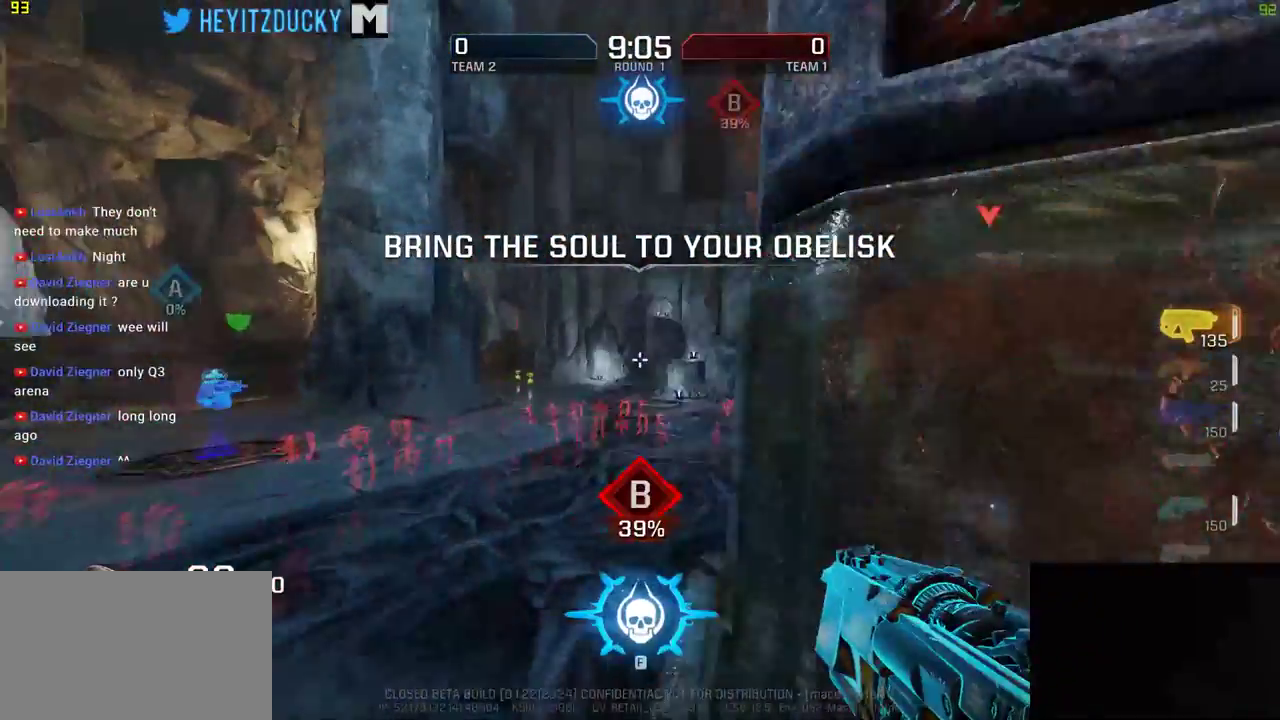
Gameplay with keyboard and mouse; each line is a JSON object with the keys and mouse buttons held at the frame after it. "events" lists presses ("down") and releases ("up") of "1", "2", "3", "4", "5", "a", "alt", "c", "ctrl", "d", "e", "f", "q", "r", "s", "shift", "space", "tab", "v", "w", "x", "z", "mouse_left", "mouse_middle", "mouse_right", "mouse_wheel_up" and "mouse_wheel_down" between this image and that frame as [ms after this image, input, new state], when the widget could be followed in between. "mouse_left", "mouse_middle", "mouse_right", "mouse_wheel_up", "mouse_wheel_down" = the "left", "middle", "right", "wheel_up", "wheel_down" buttons of the "mouse" list. No other keys are recorded. Mouse movement is not recorded.
{"keys": ["a"], "mouse": [], "events": [[116, "space", "down"], [133, "w", "up"], [233, "space", "up"]]}
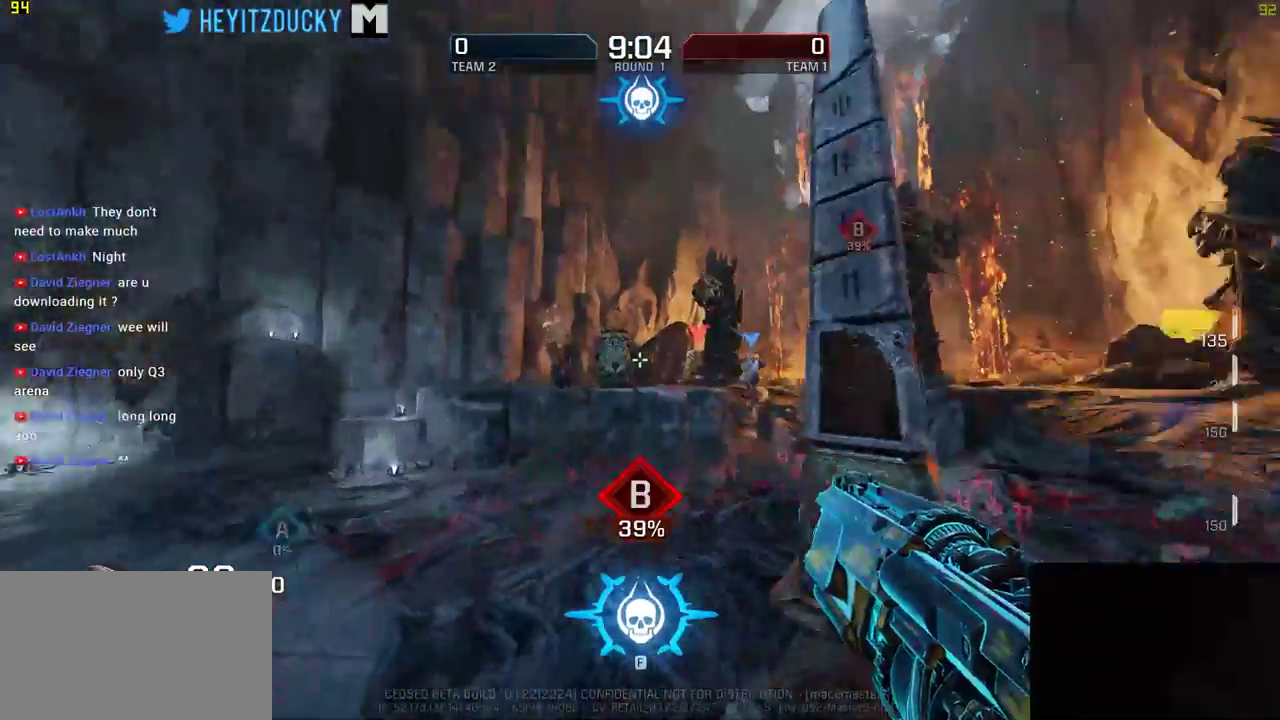
{"keys": ["a", "d", "s"], "mouse": ["left"], "events": [[100, "mouse_left", "down"], [333, "mouse_left", "up"], [400, "s", "down"], [416, "mouse_left", "down"], [466, "d", "down"]]}
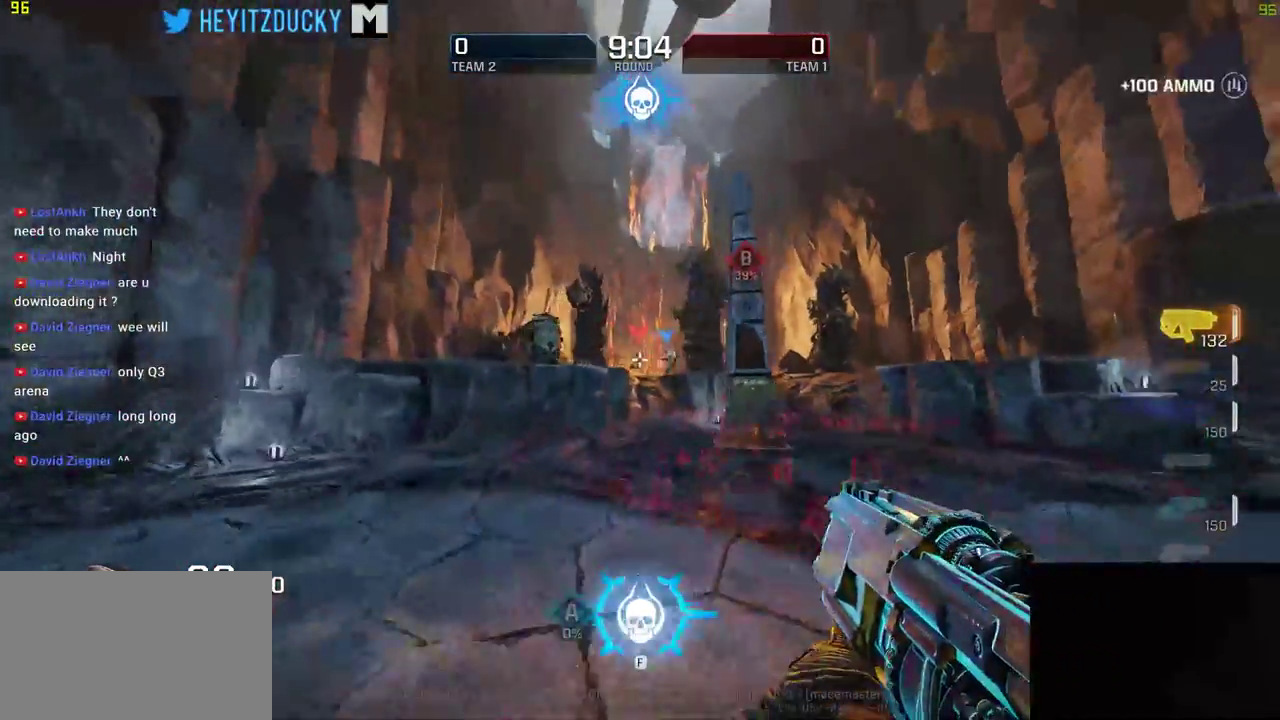
{"keys": ["s"], "mouse": ["left"], "events": [[66, "a", "up"], [183, "mouse_left", "up"], [200, "d", "up"], [416, "mouse_left", "down"]]}
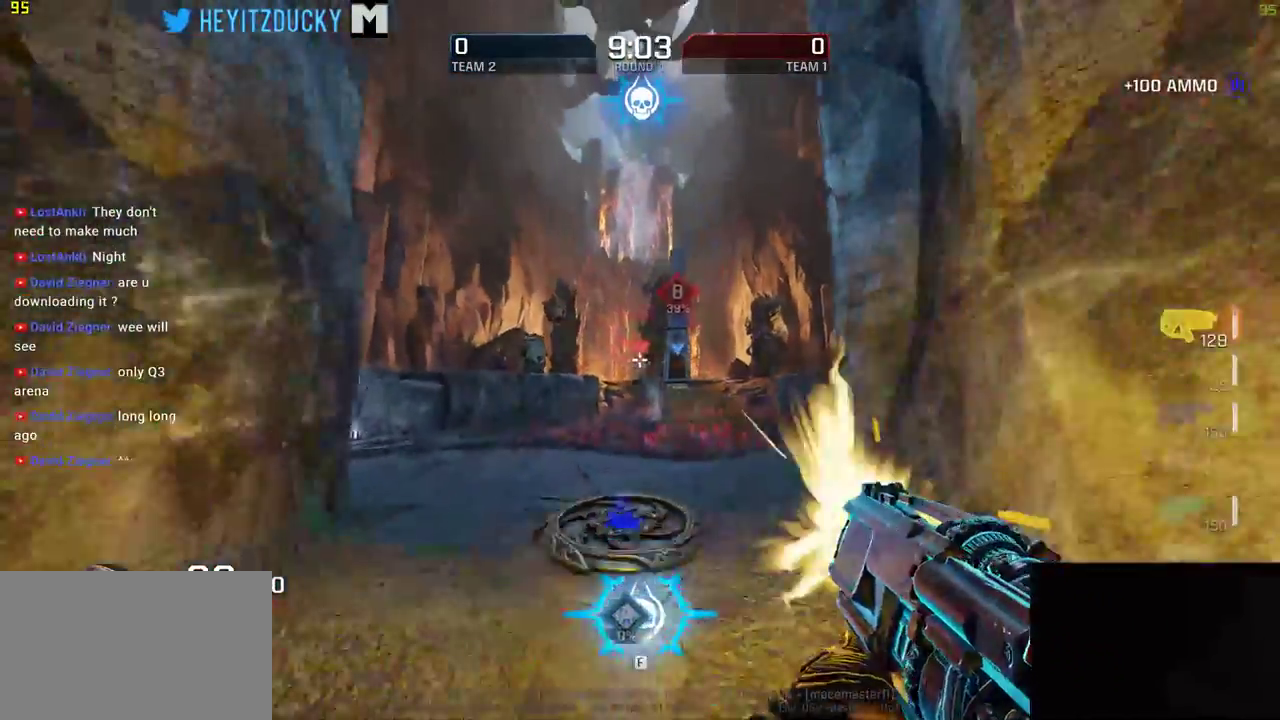
{"keys": ["a", "w"], "mouse": [], "events": [[33, "a", "down"], [183, "s", "up"], [300, "mouse_left", "up"], [450, "w", "down"]]}
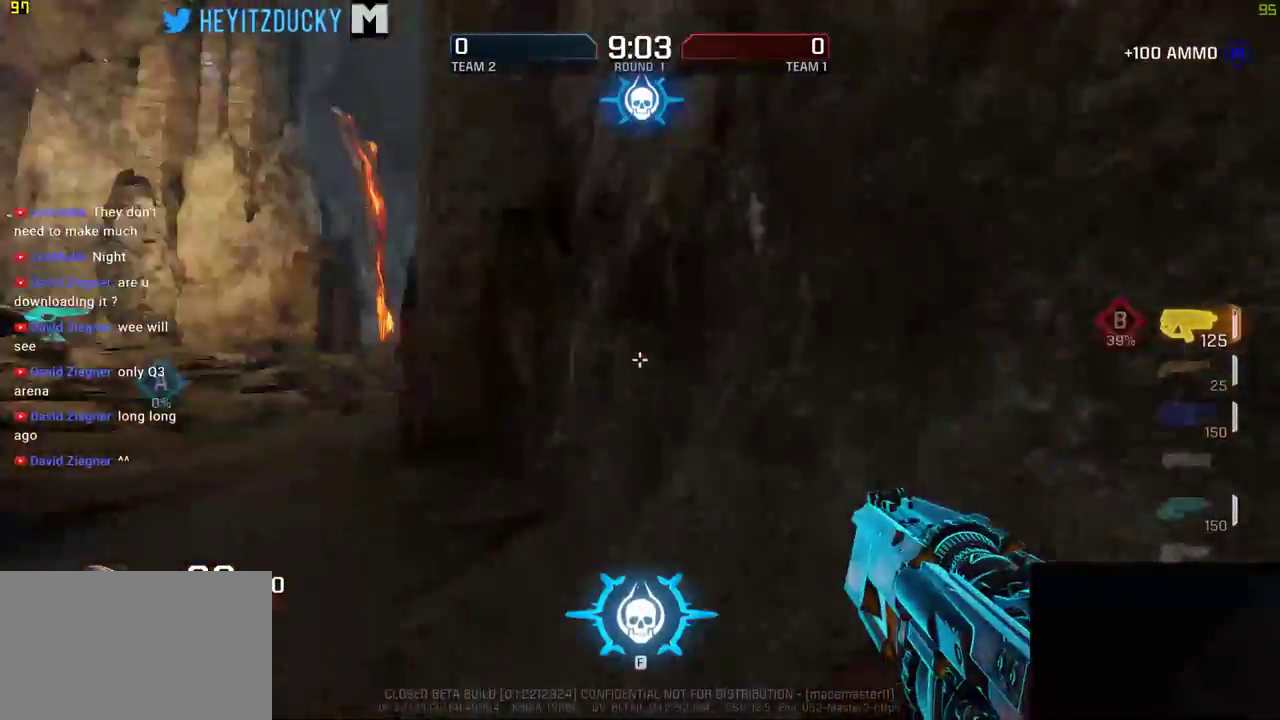
{"keys": ["d", "w"], "mouse": [], "events": [[66, "a", "up"], [483, "d", "down"]]}
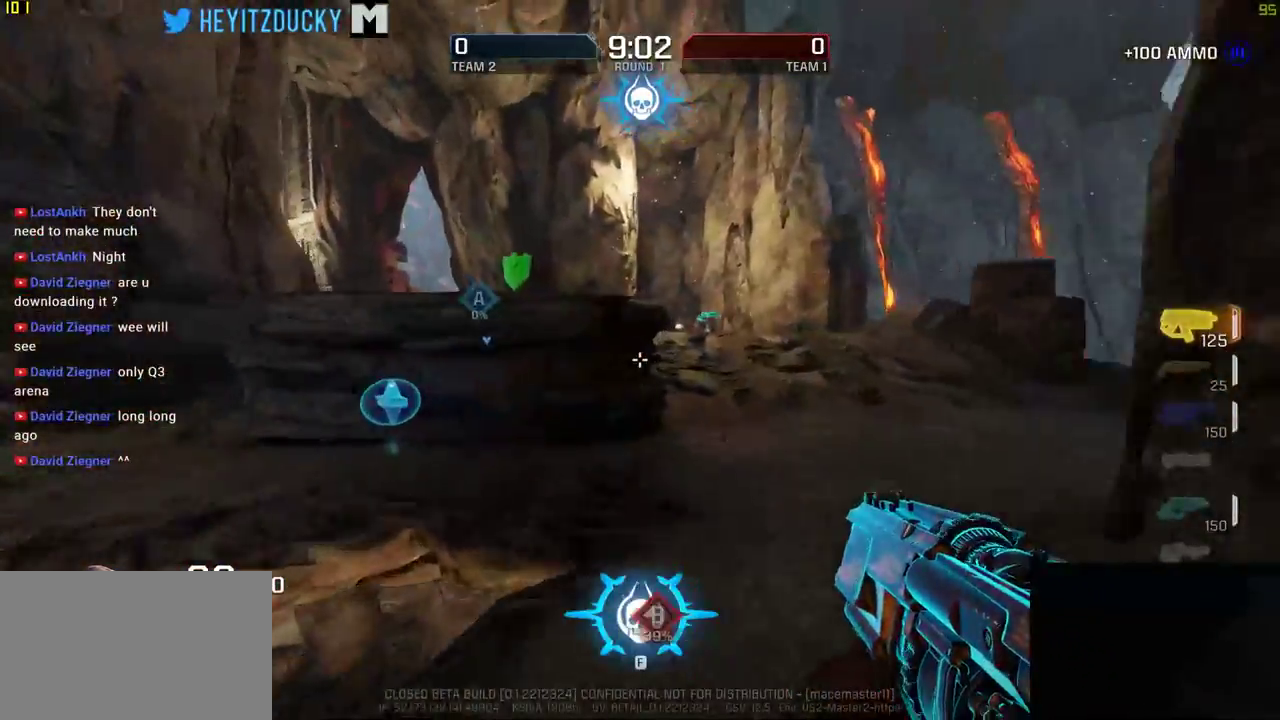
{"keys": ["w"], "mouse": [], "events": [[200, "a", "down"], [233, "d", "up"], [500, "a", "up"]]}
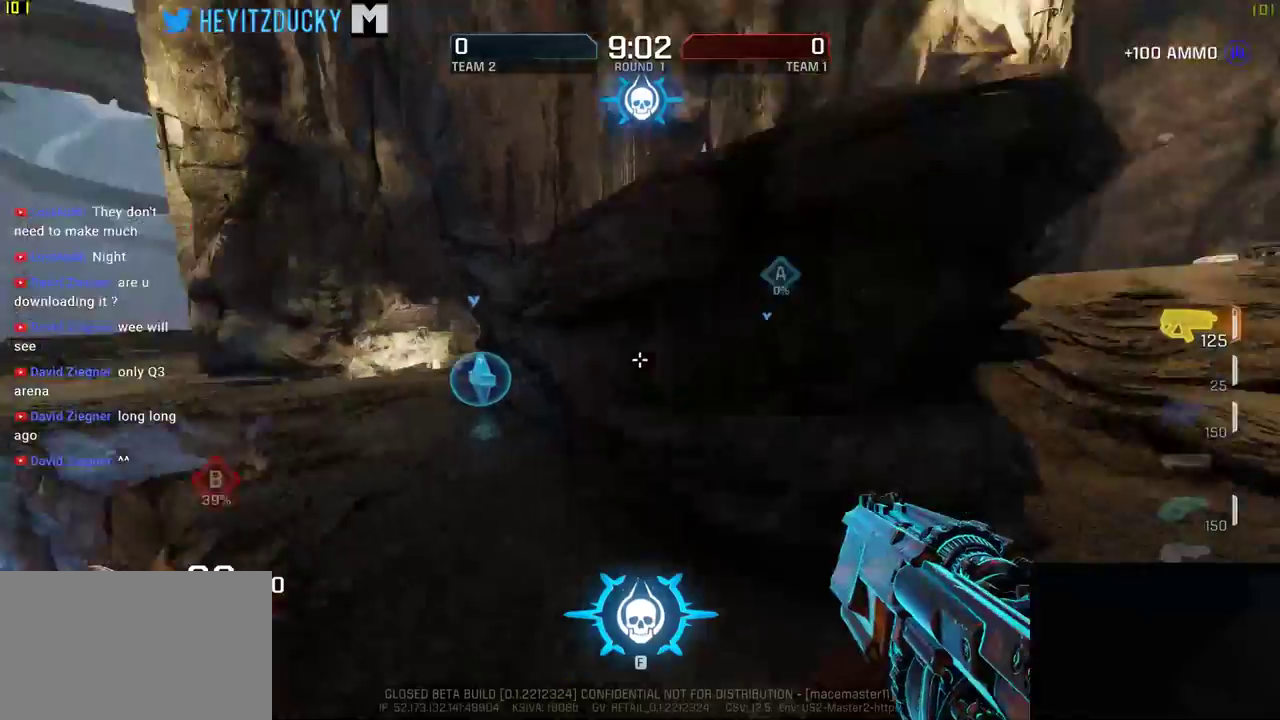
{"keys": ["d", "w"], "mouse": [], "events": [[150, "a", "down"], [500, "a", "up"], [500, "d", "down"]]}
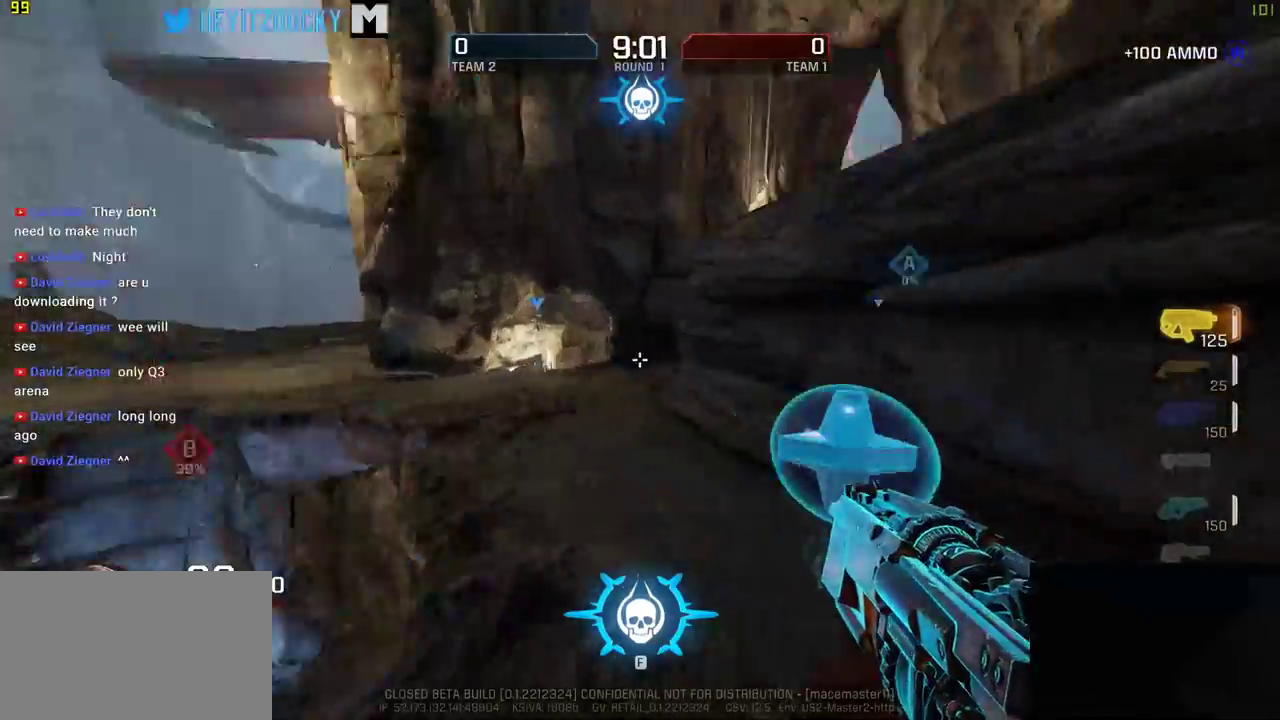
{"keys": ["d", "space", "w"], "mouse": [], "events": [[483, "space", "down"]]}
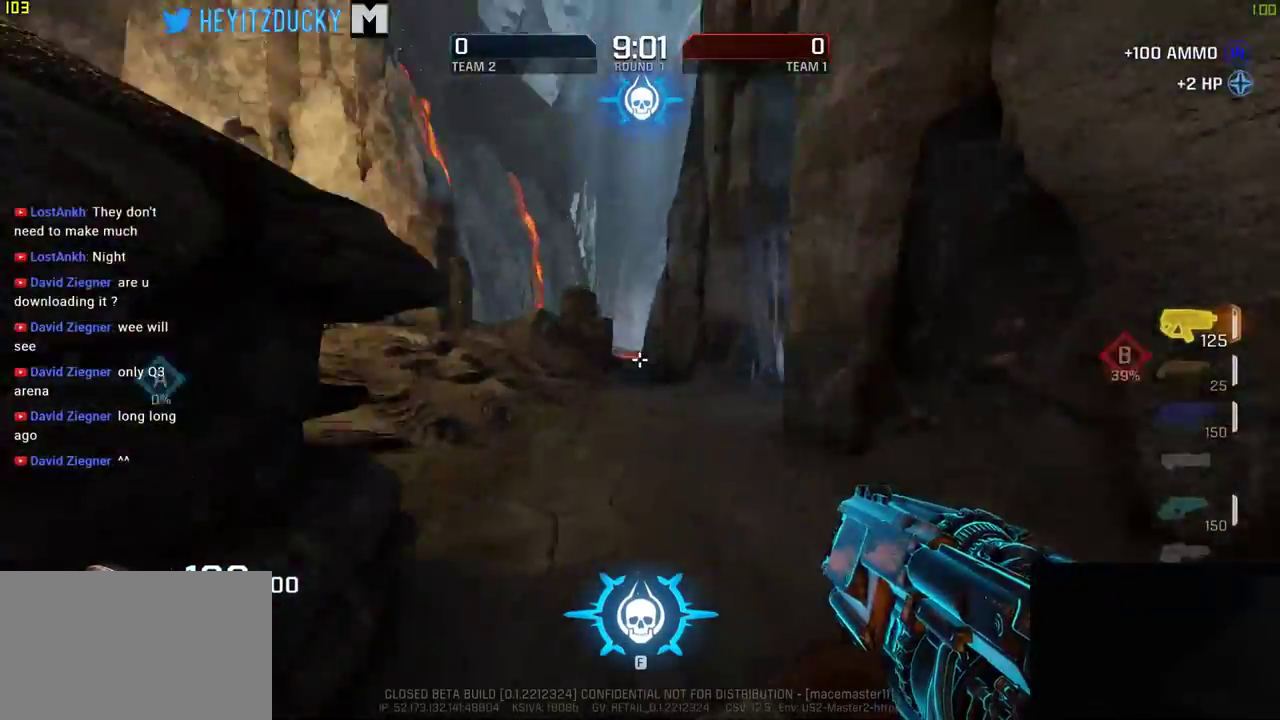
{"keys": ["w"], "mouse": [], "events": [[133, "d", "up"], [133, "space", "up"]]}
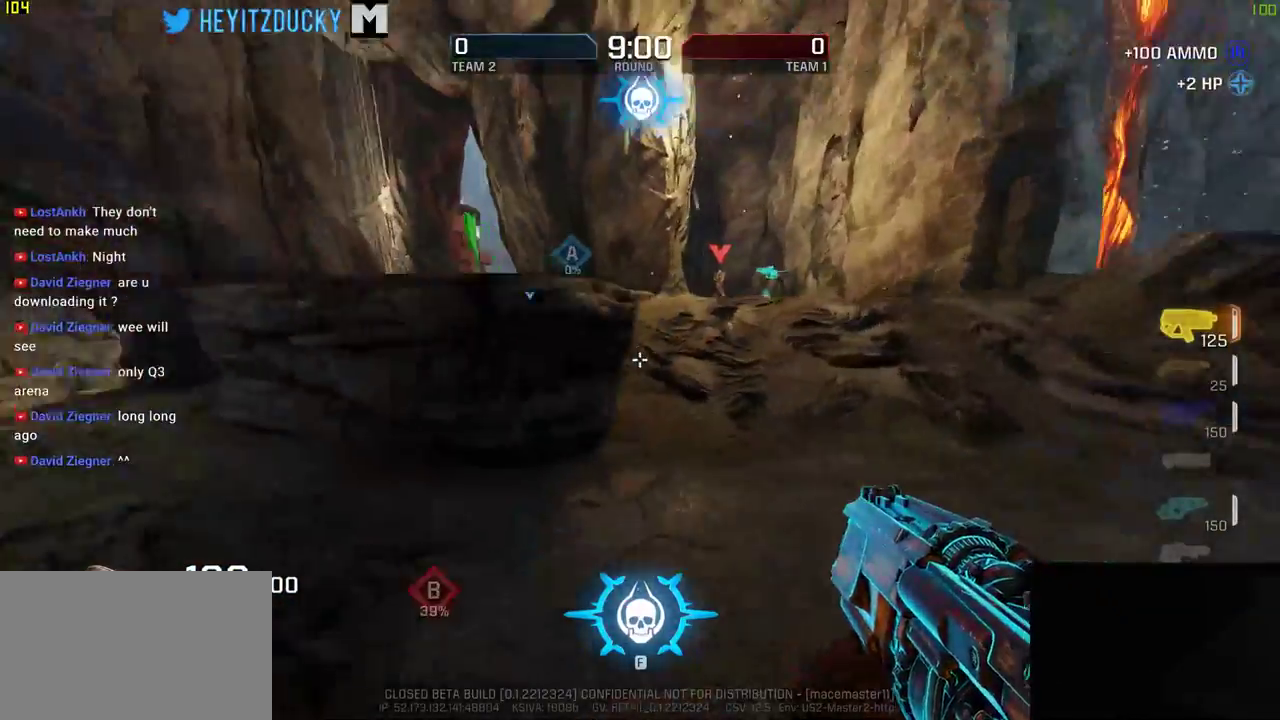
{"keys": ["w"], "mouse": [], "events": [[366, "d", "down"], [483, "d", "up"]]}
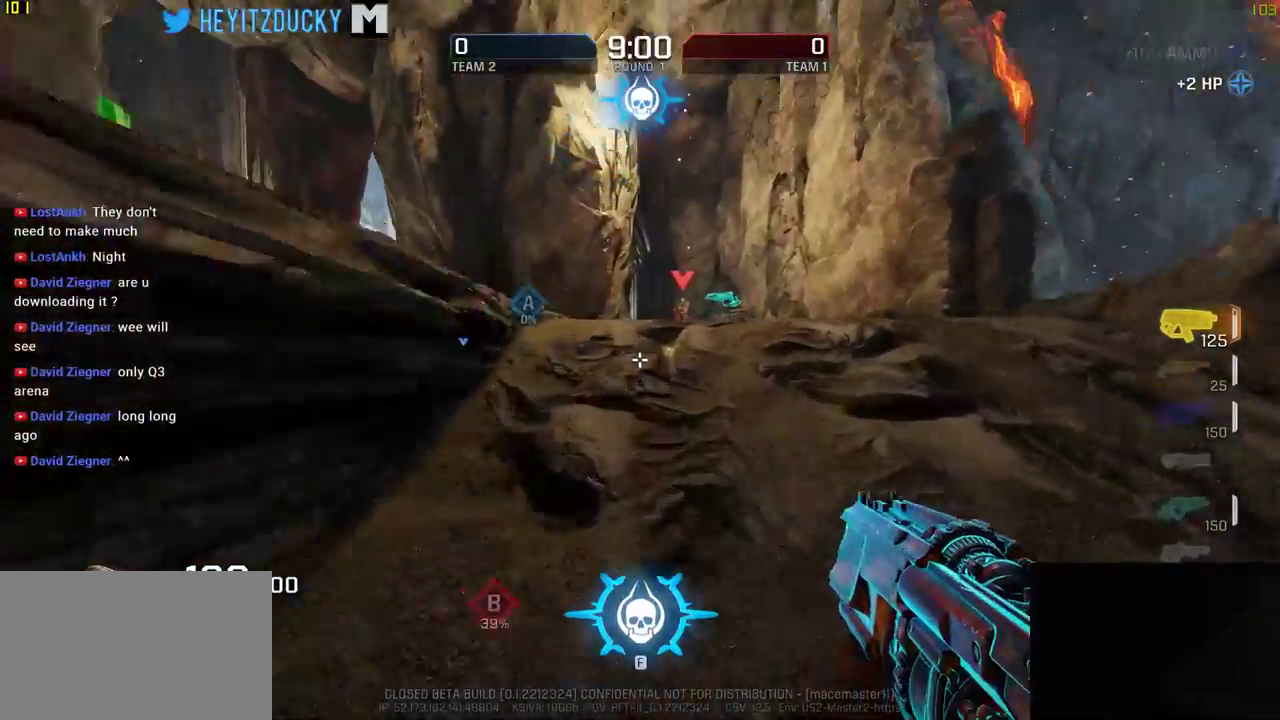
{"keys": ["d"], "mouse": ["left"], "events": [[33, "space", "down"], [66, "space", "up"], [116, "mouse_left", "down"], [183, "a", "down"], [283, "a", "up"], [283, "d", "down"], [283, "w", "up"]]}
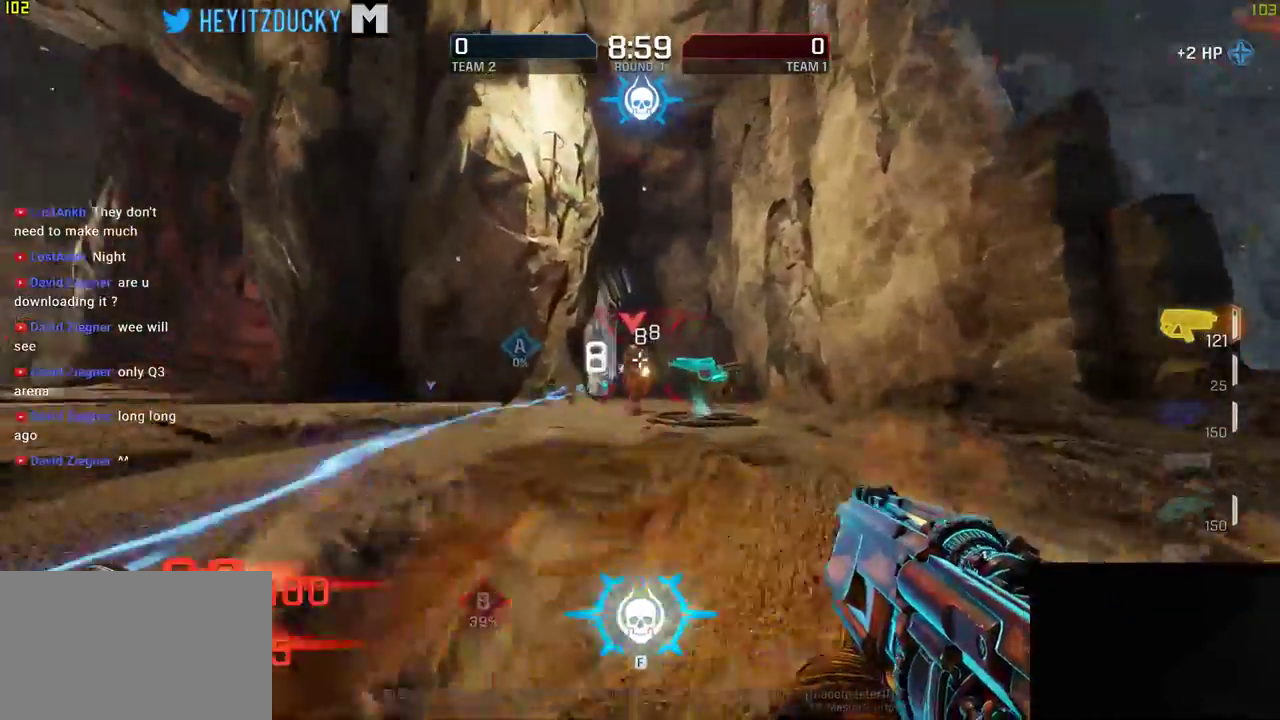
{"keys": ["d"], "mouse": ["left"]}
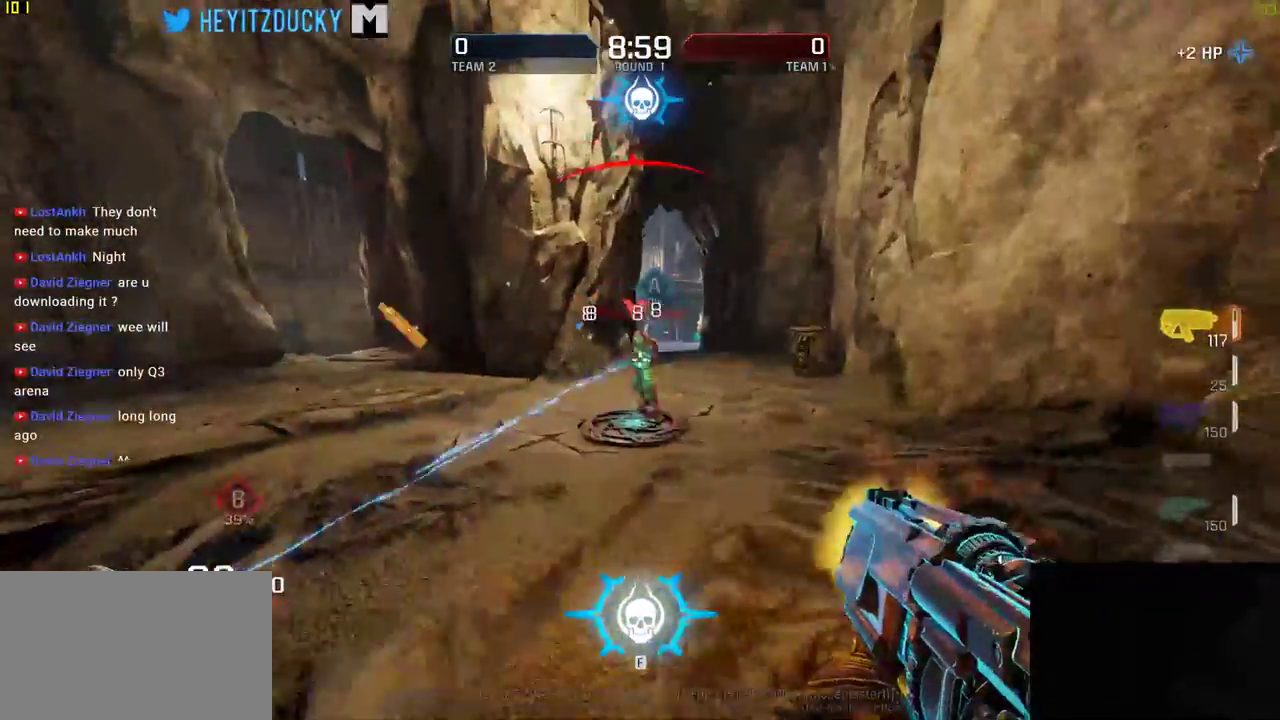
{"keys": ["a", "space"], "mouse": ["left"], "events": [[100, "a", "down"], [183, "d", "up"], [300, "w", "down"], [383, "mouse_left", "up"], [383, "space", "down"], [483, "mouse_left", "down"], [483, "w", "up"]]}
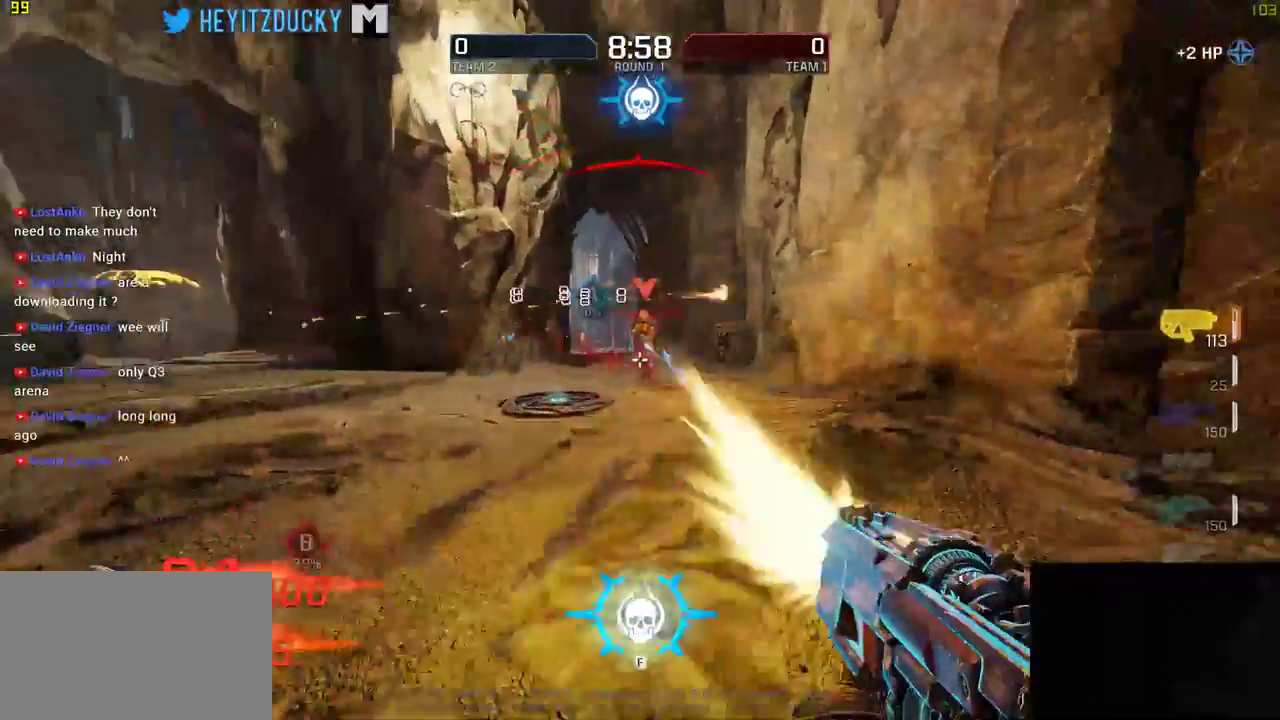
{"keys": ["a"], "mouse": ["left"]}
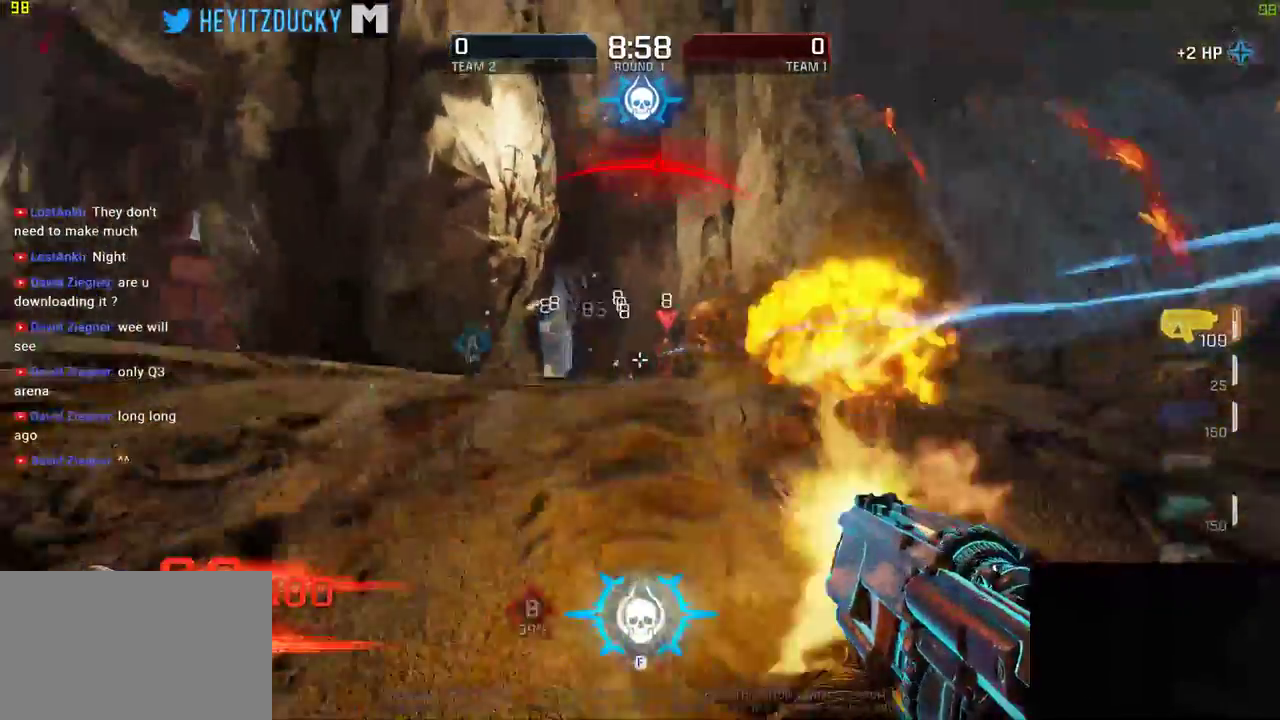
{"keys": ["d", "space"], "mouse": [], "events": [[100, "mouse_left", "up"], [200, "a", "up"], [200, "d", "down"], [200, "mouse_left", "down"], [200, "s", "down"], [300, "s", "up"], [400, "space", "down"], [500, "mouse_left", "up"]]}
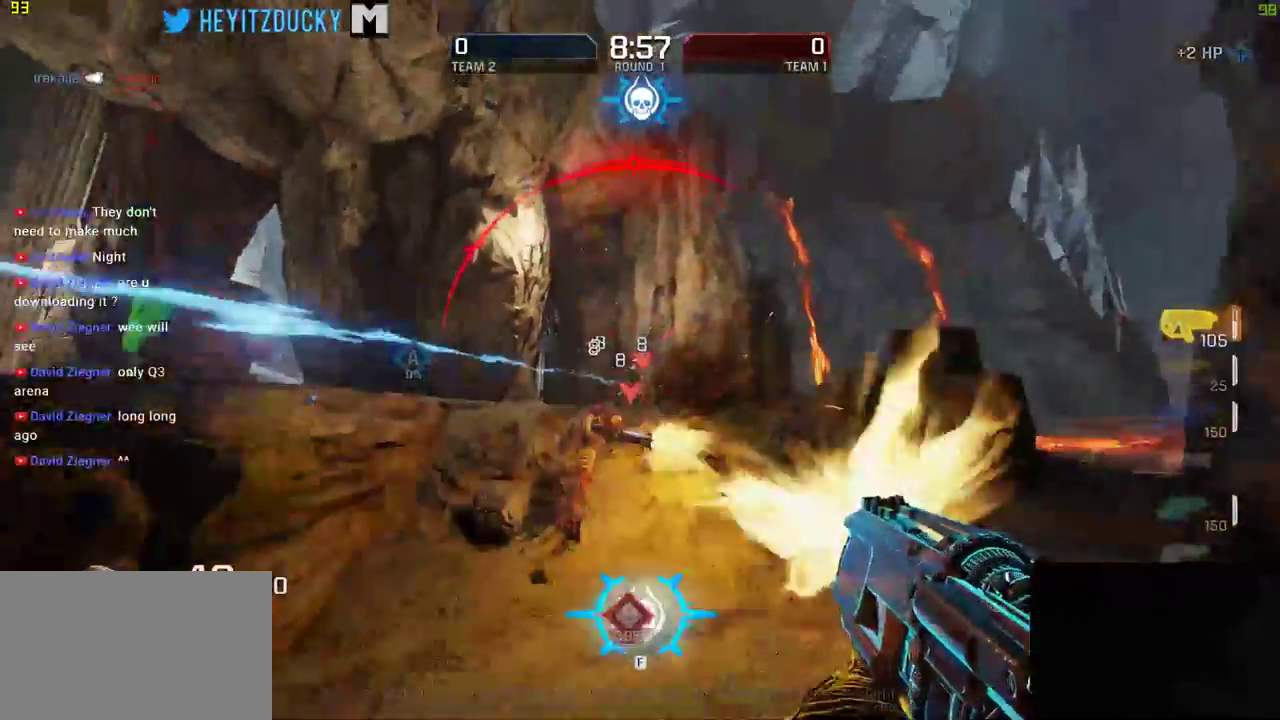
{"keys": ["d"], "mouse": [], "events": [[100, "space", "up"], [150, "mouse_left", "down"], [350, "a", "down"], [483, "a", "up"], [483, "mouse_left", "up"]]}
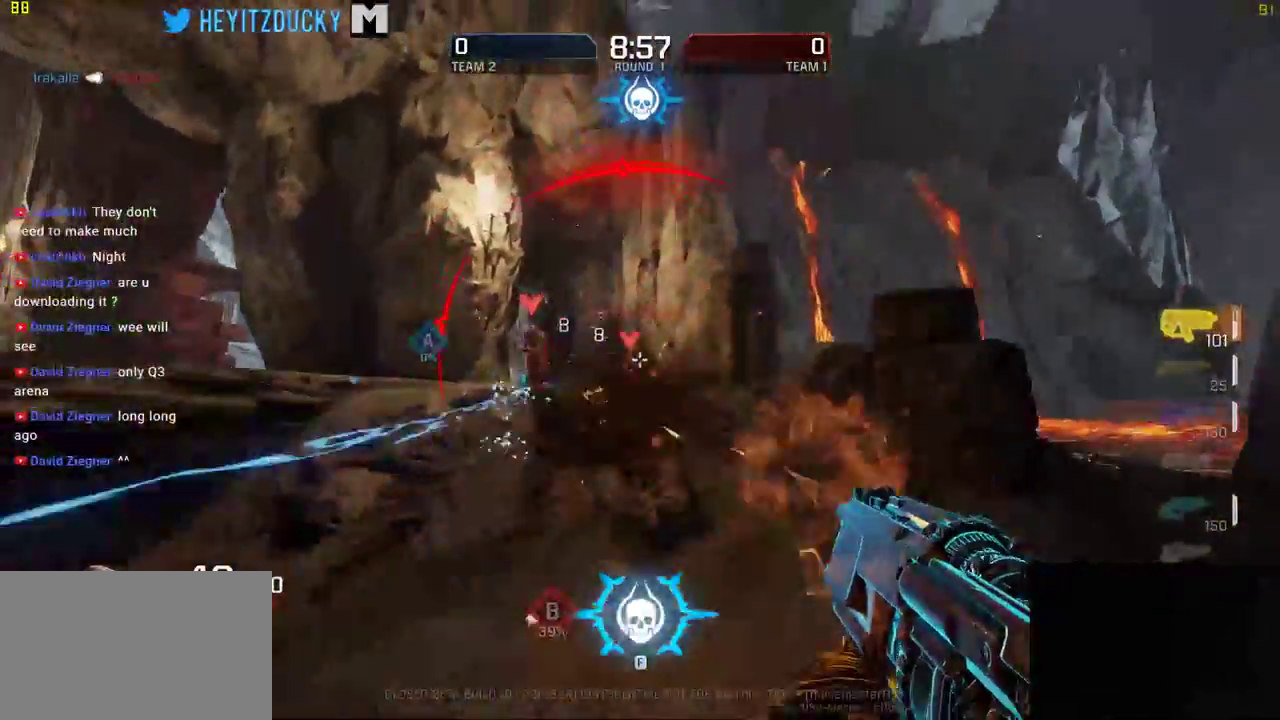
{"keys": ["d", "w"], "mouse": ["left"], "events": [[66, "mouse_left", "down"], [483, "w", "down"]]}
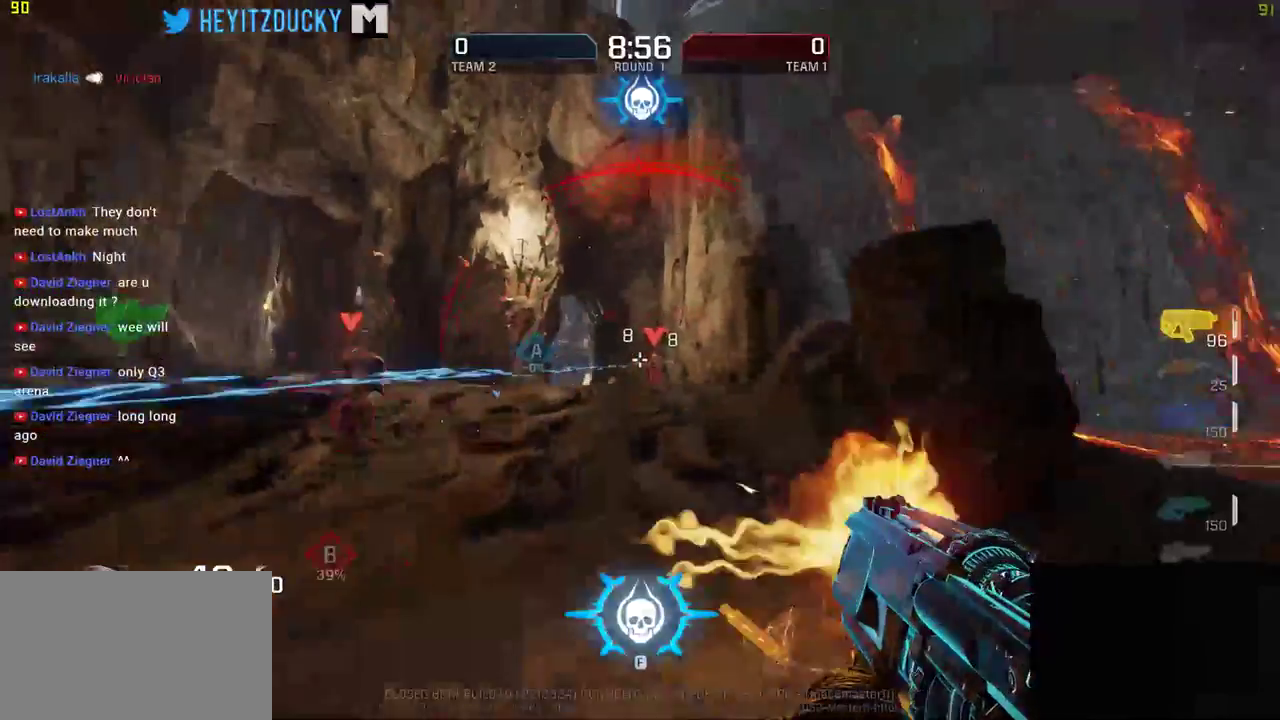
{"keys": ["d"], "mouse": ["left"], "events": [[150, "mouse_left", "up"], [183, "mouse_left", "down"], [400, "w", "up"]]}
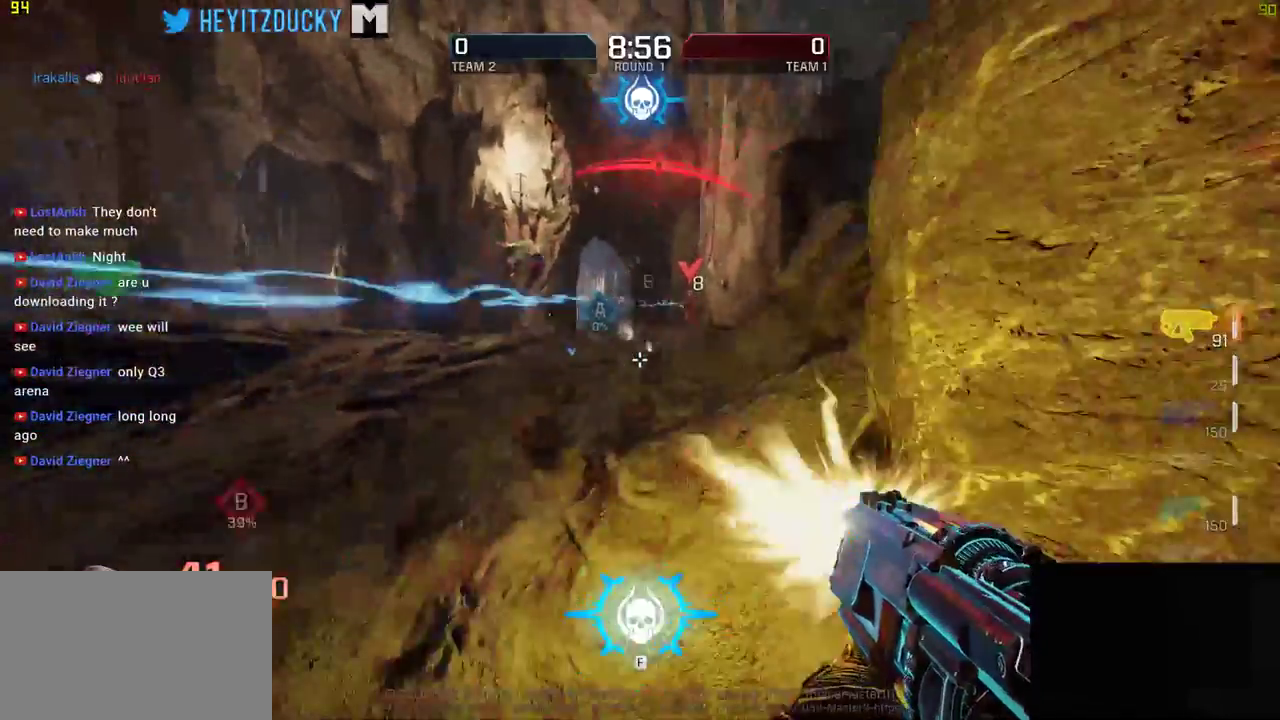
{"keys": ["d", "s"], "mouse": [], "events": [[50, "space", "down"], [100, "mouse_left", "up"], [233, "space", "up"], [433, "s", "down"]]}
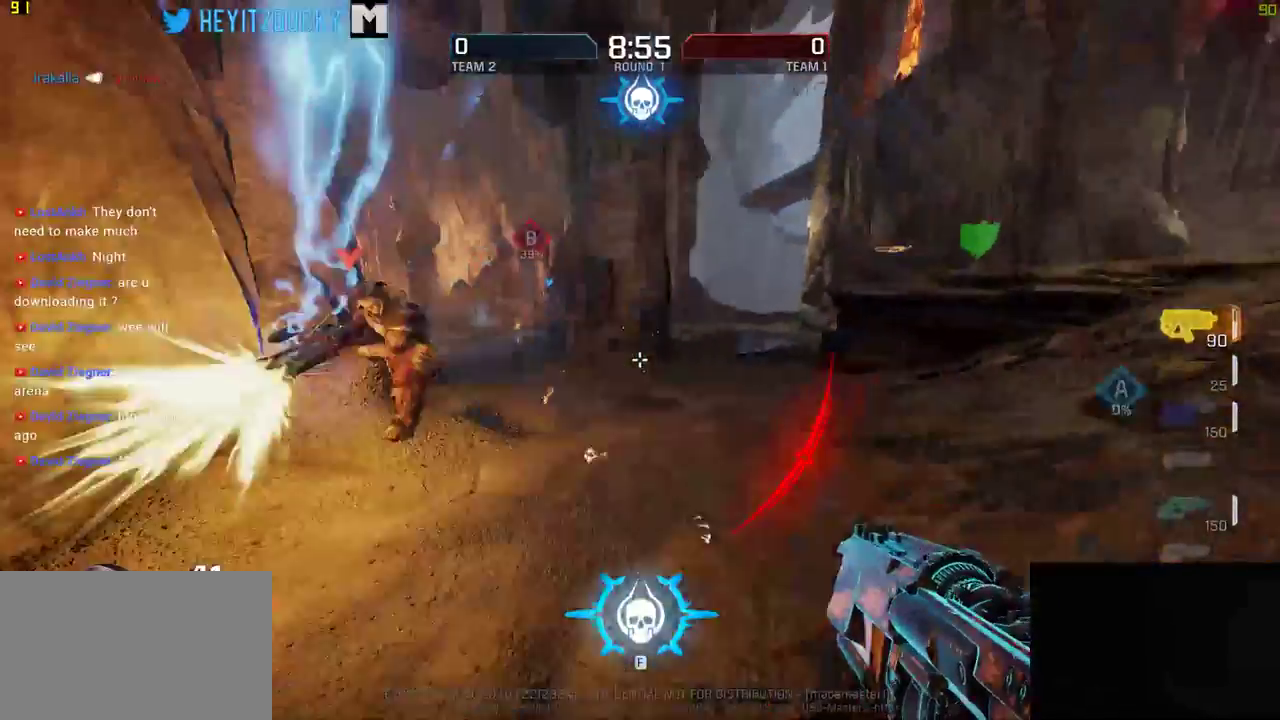
{"keys": ["d", "space"], "mouse": [], "events": [[50, "mouse_left", "down"], [116, "s", "up"], [350, "space", "down"], [400, "mouse_left", "up"]]}
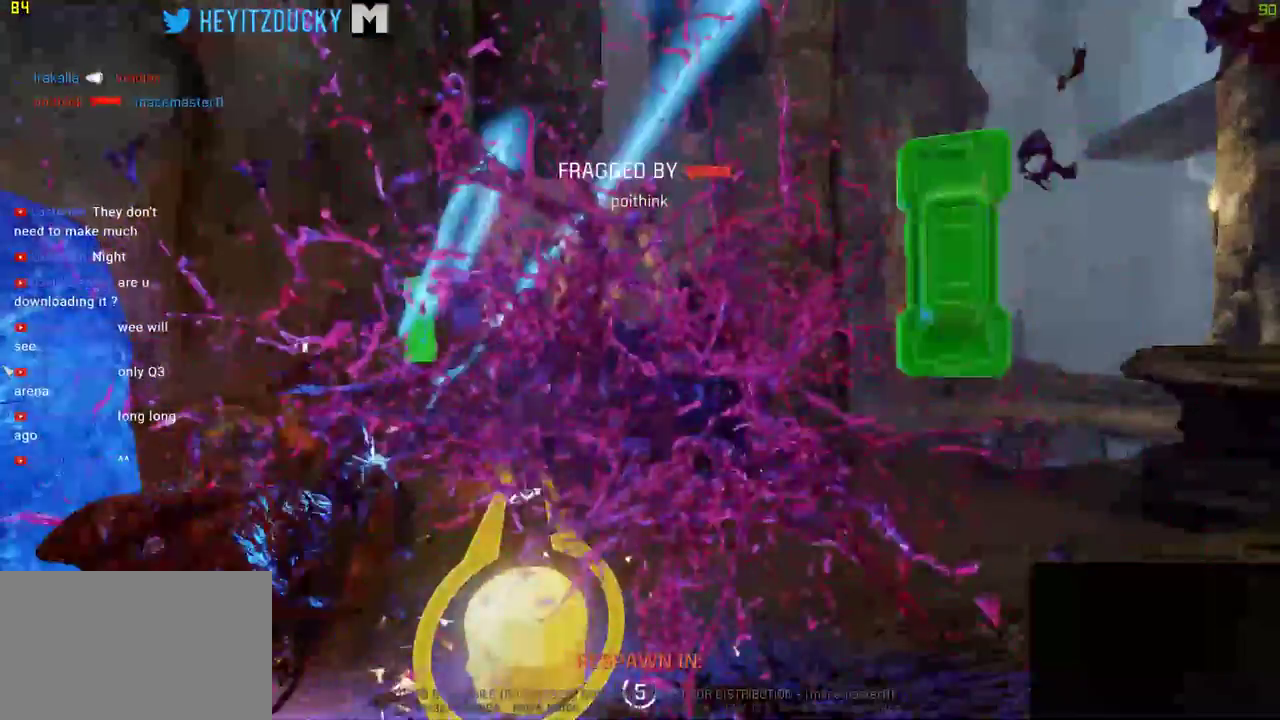
{"keys": [], "mouse": [], "events": [[33, "space", "up"], [83, "d", "up"]]}
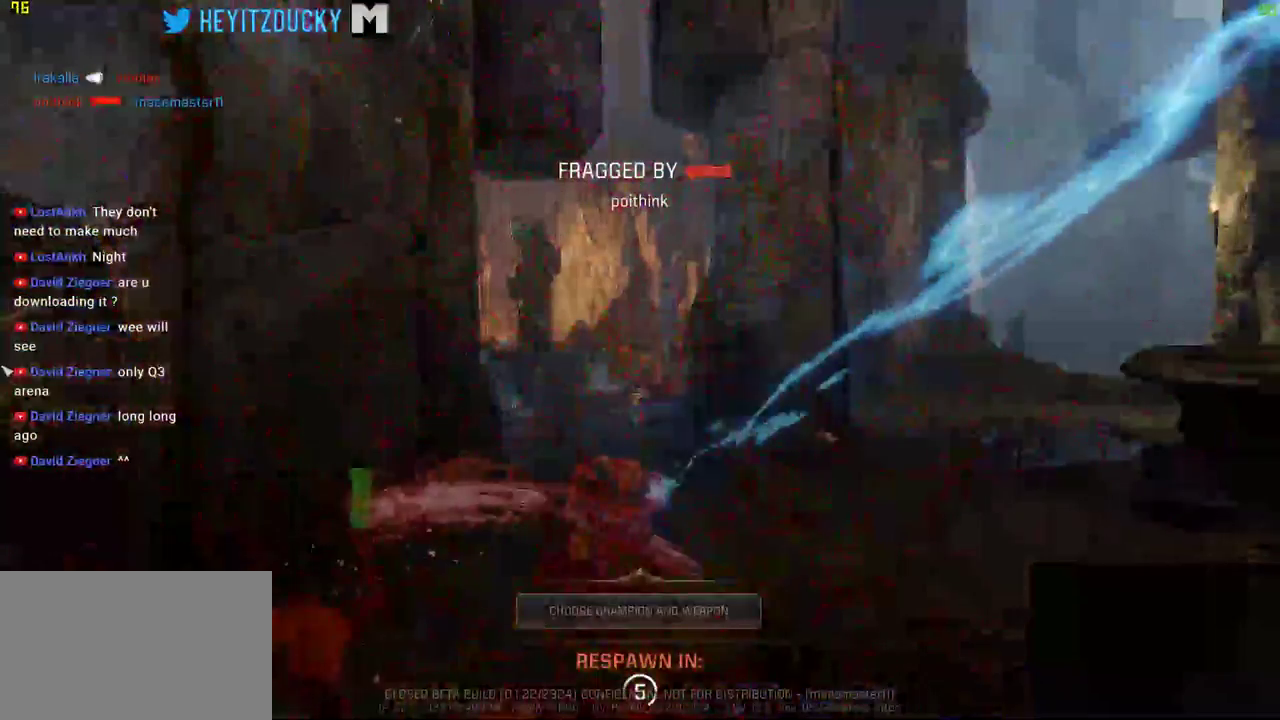
{"keys": [], "mouse": [], "events": []}
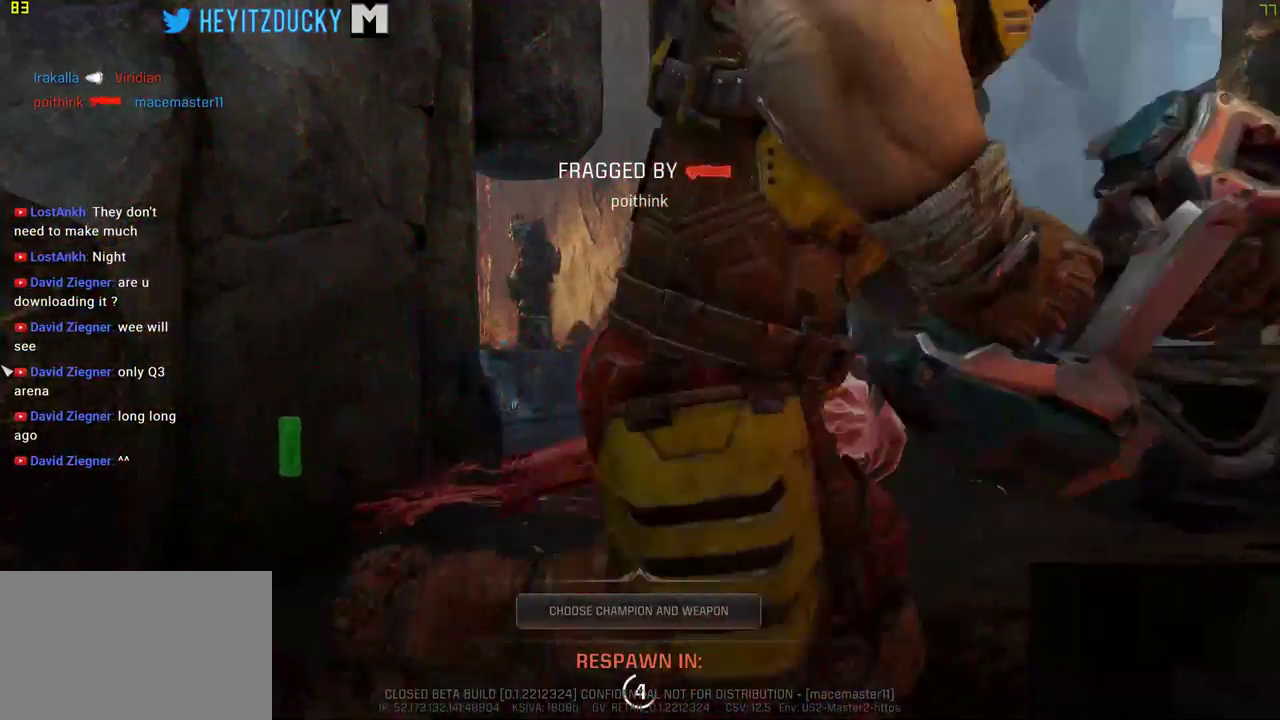
{"keys": [], "mouse": [], "events": []}
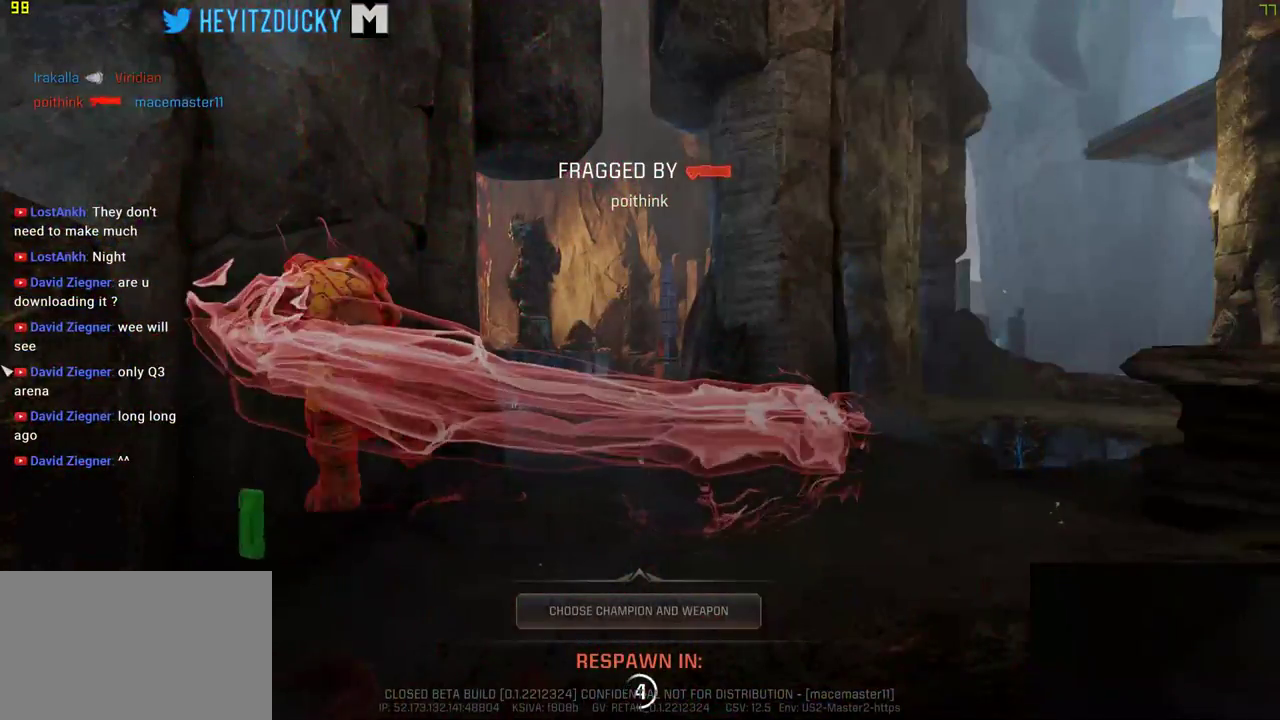
{"keys": [], "mouse": [], "events": []}
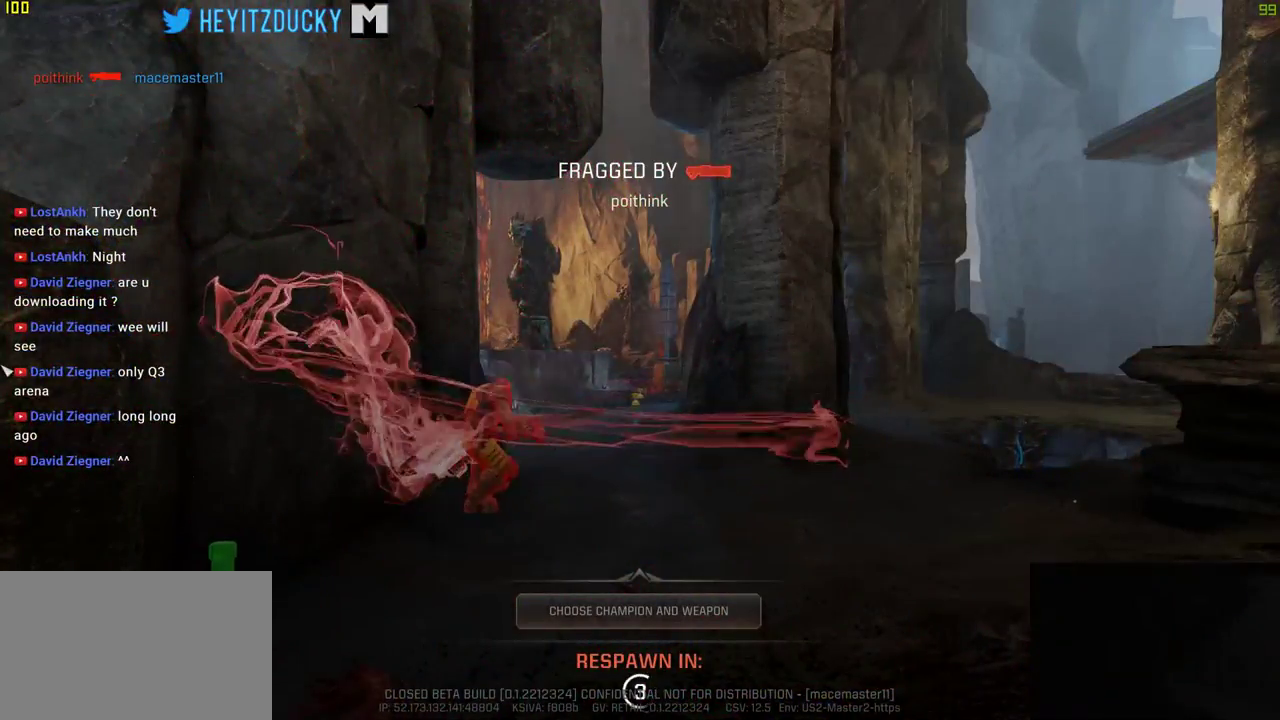
{"keys": [], "mouse": [], "events": []}
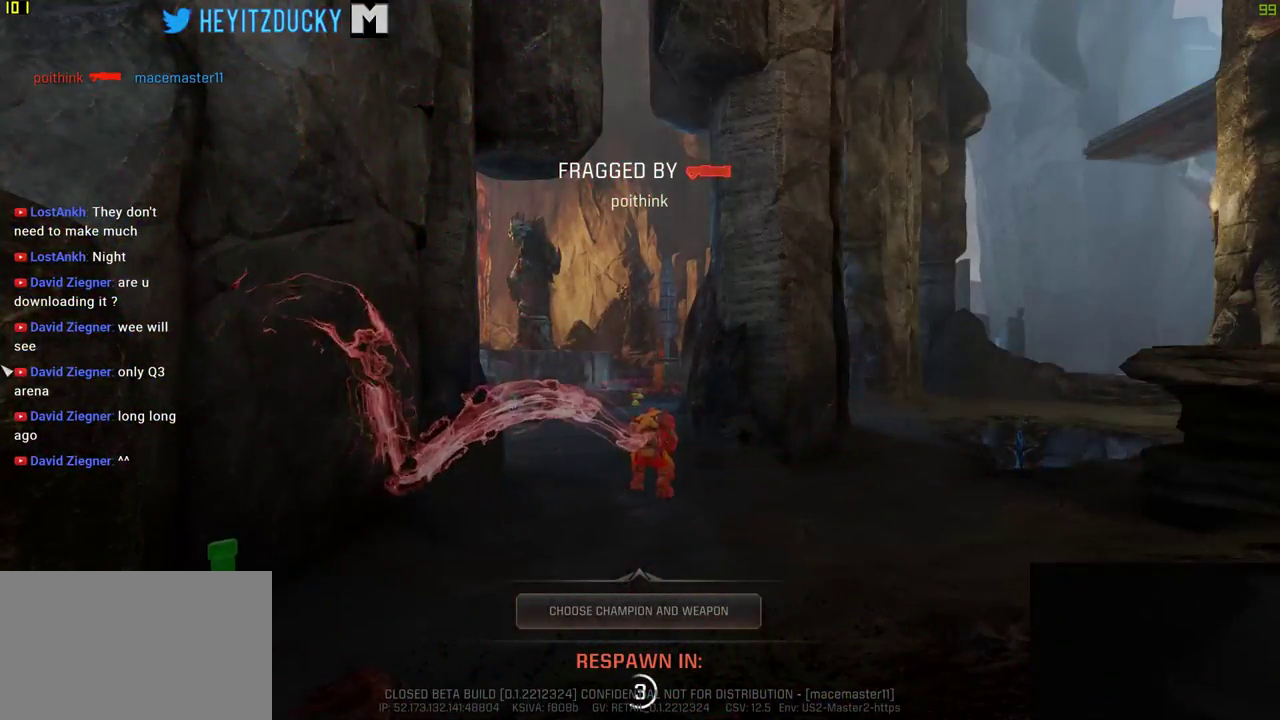
{"keys": [], "mouse": [], "events": [[400, "space", "down"], [483, "space", "up"]]}
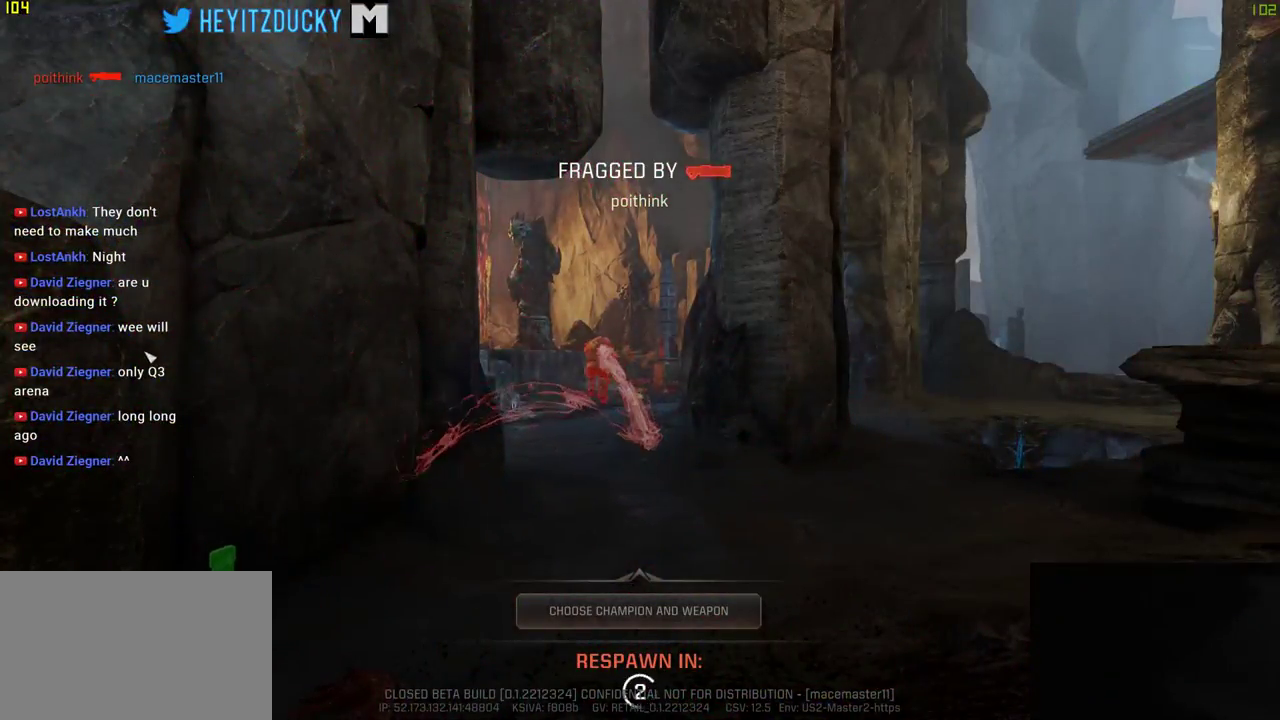
{"keys": [], "mouse": [], "events": []}
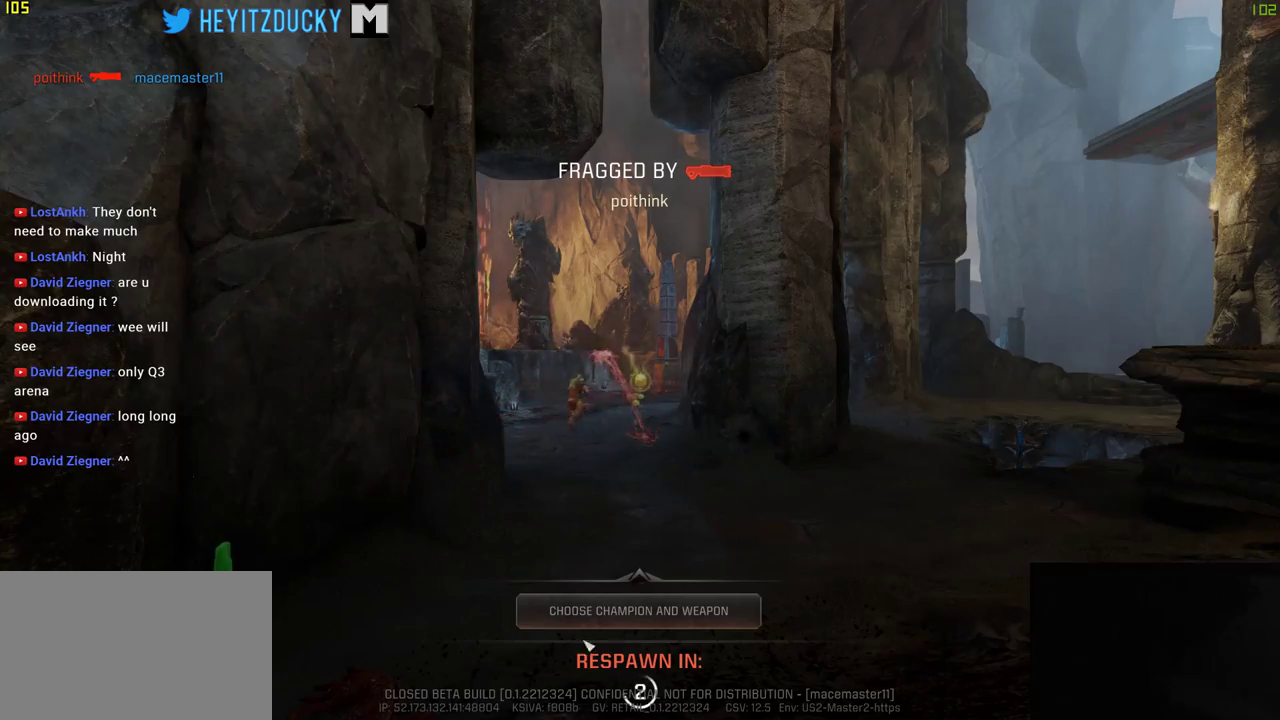
{"keys": [], "mouse": [], "events": []}